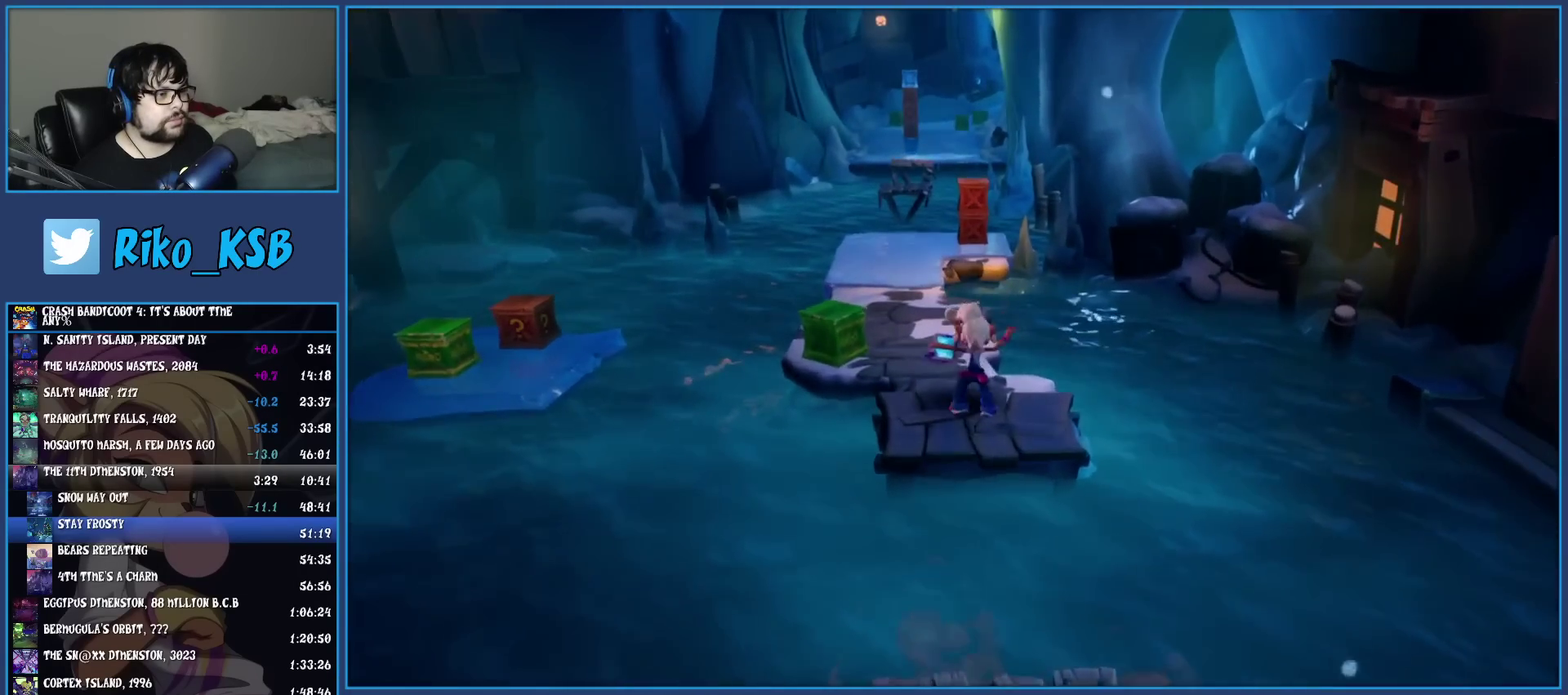
Gameplay with a controller (PlayStation layout); each line is a JSON object with the inputs held at the frame after it. "events" lists button and stick changes between this image and that frame as [ms after this image, input, new state], when the widget could be followed in between. Not read: R2 R3 right_stick.
{"buttons": [], "left_stick": "up", "events": [[17, "R1", "up"], [83, "SQUARE", "down"], [183, "SQUARE", "up"], [317, "left_stick", "up-left"], [483, "left_stick", "up"]]}
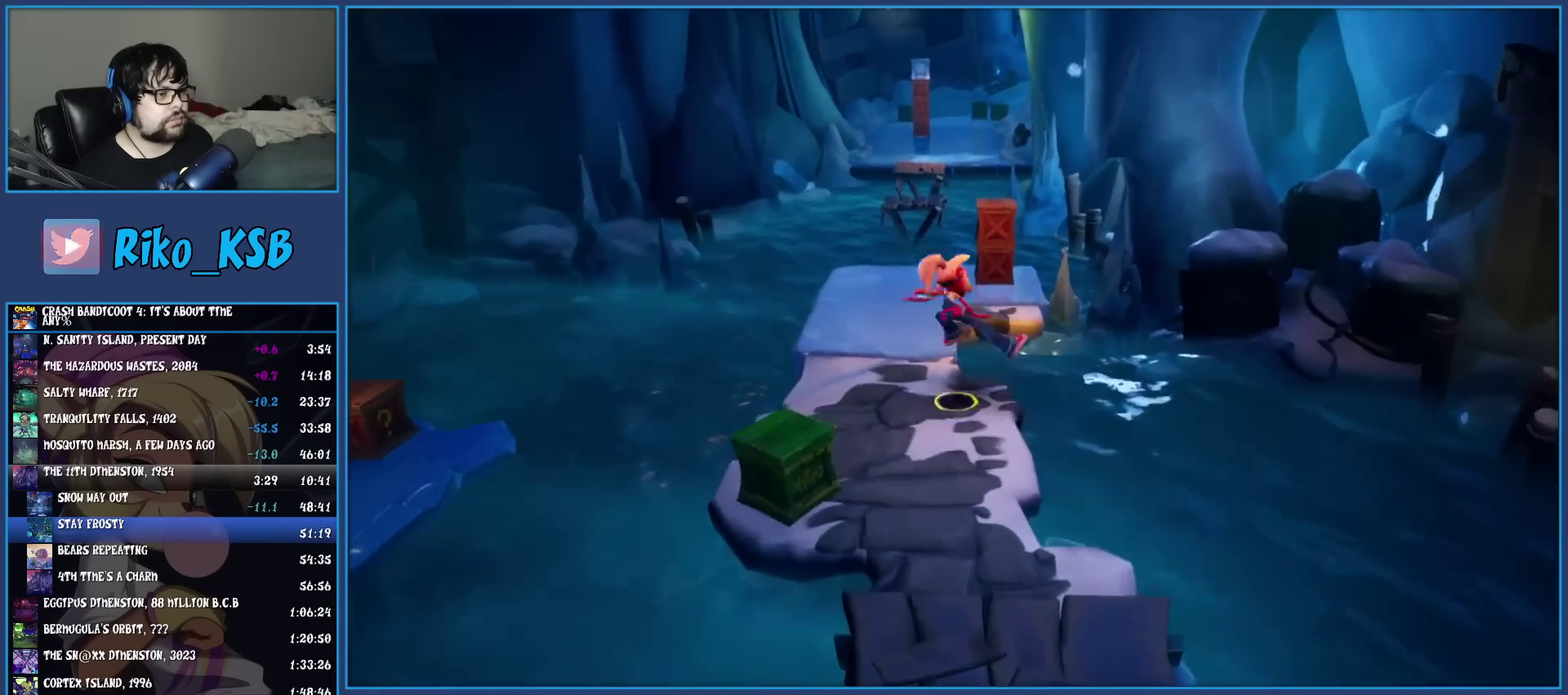
{"buttons": [], "left_stick": "center", "events": [[267, "left_stick", "center"]]}
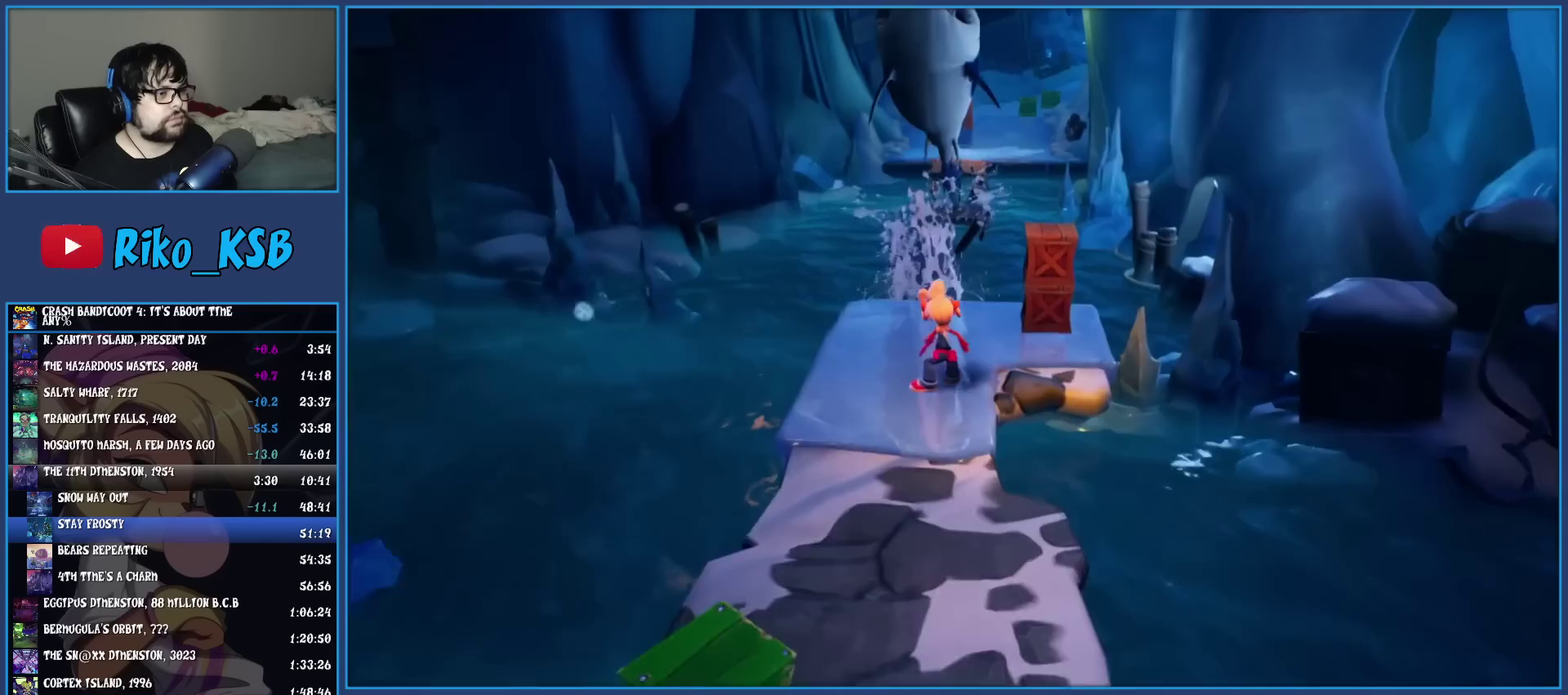
{"buttons": ["CROSS"], "left_stick": "up", "events": [[183, "left_stick", "up-right"], [350, "CROSS", "down"], [400, "left_stick", "up"]]}
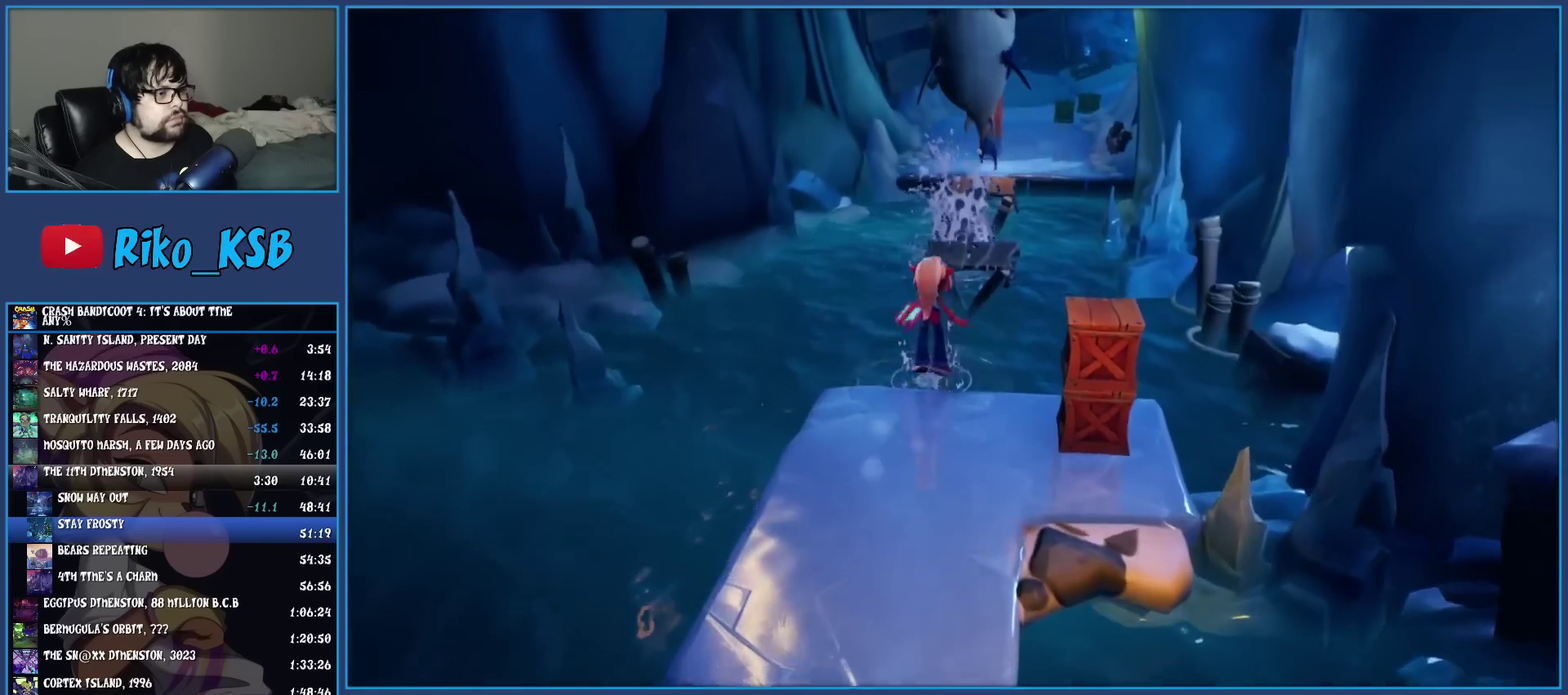
{"buttons": [], "left_stick": "up-right", "events": [[50, "CROSS", "up"], [233, "left_stick", "up-right"]]}
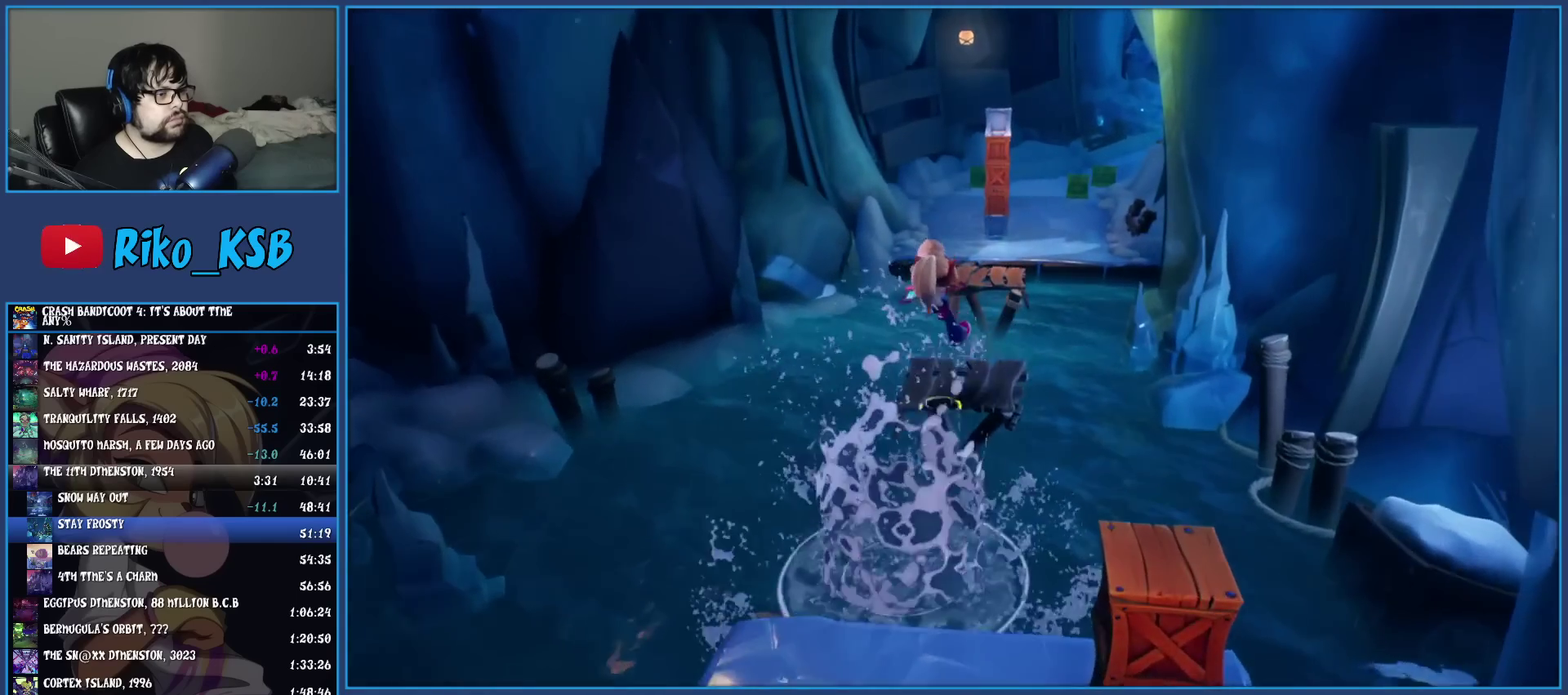
{"buttons": ["CROSS"], "left_stick": "up", "events": [[150, "CROSS", "down"], [200, "left_stick", "up"]]}
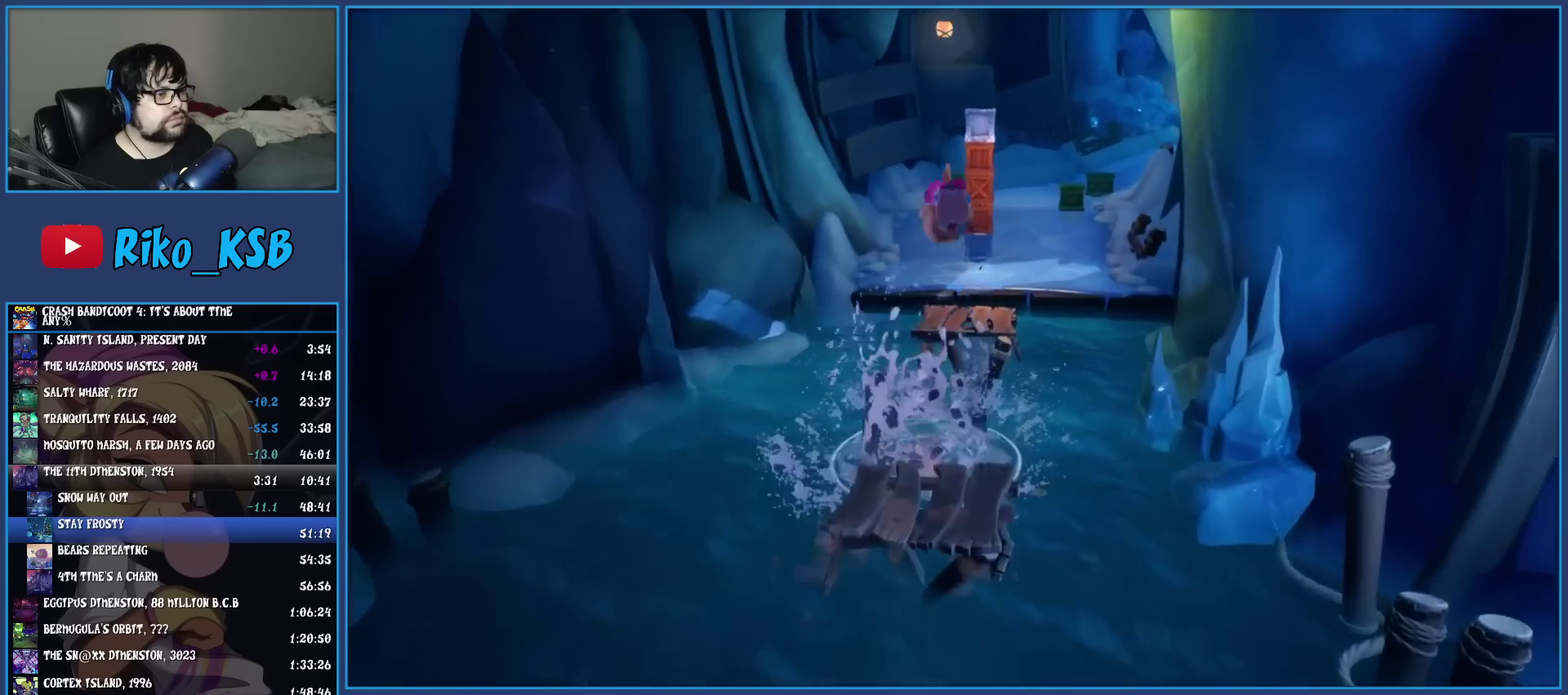
{"buttons": ["CROSS"], "left_stick": "up-right", "events": [[217, "CROSS", "up"], [383, "left_stick", "up-right"], [483, "CROSS", "down"]]}
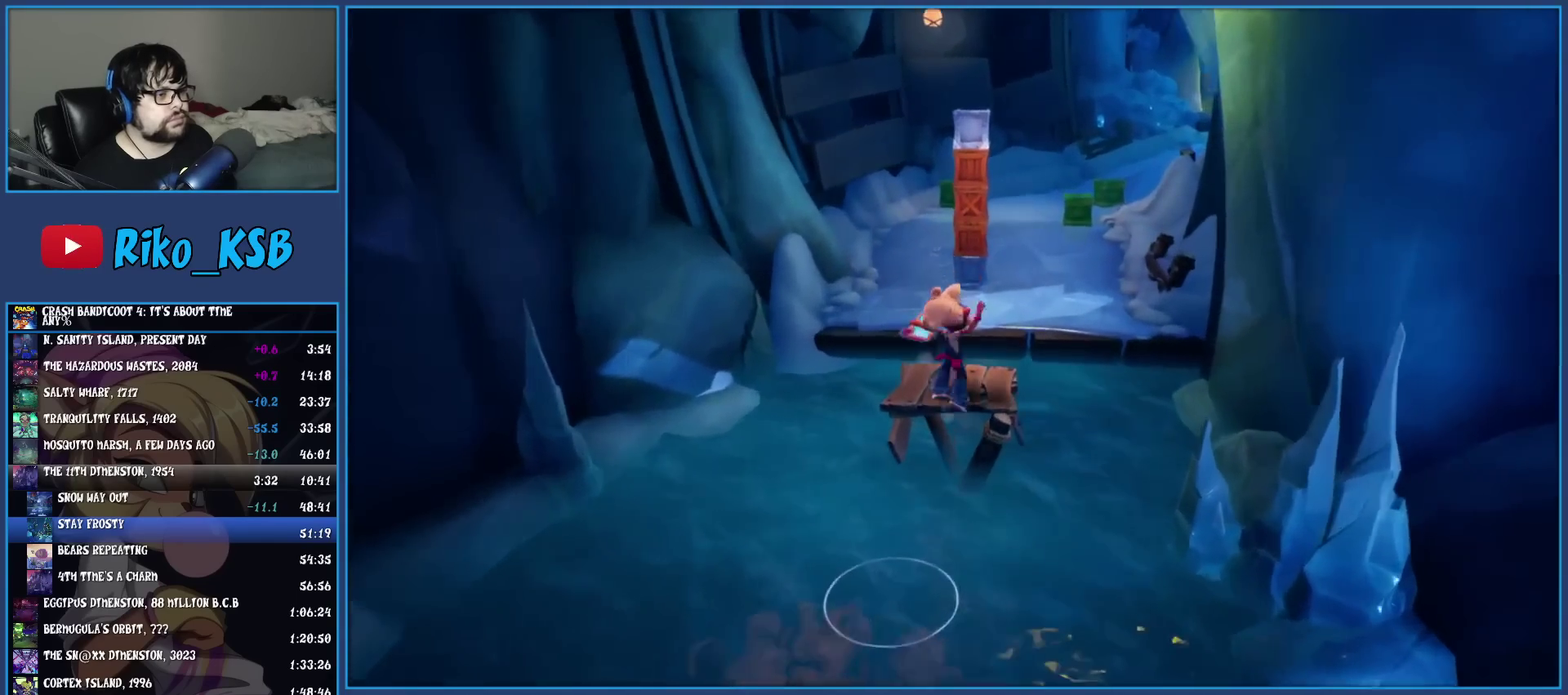
{"buttons": [], "left_stick": "up", "events": [[267, "CROSS", "up"], [350, "left_stick", "up"]]}
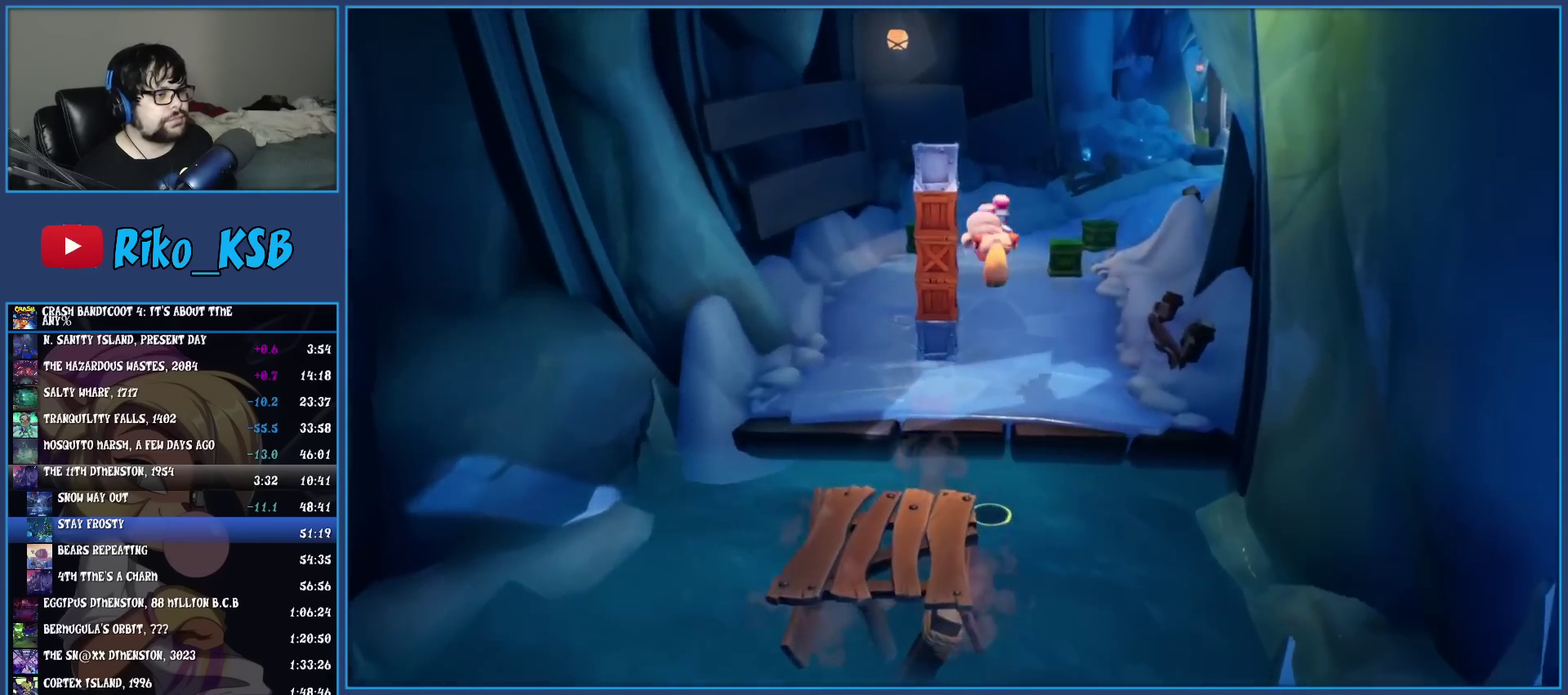
{"buttons": [], "left_stick": "up", "events": []}
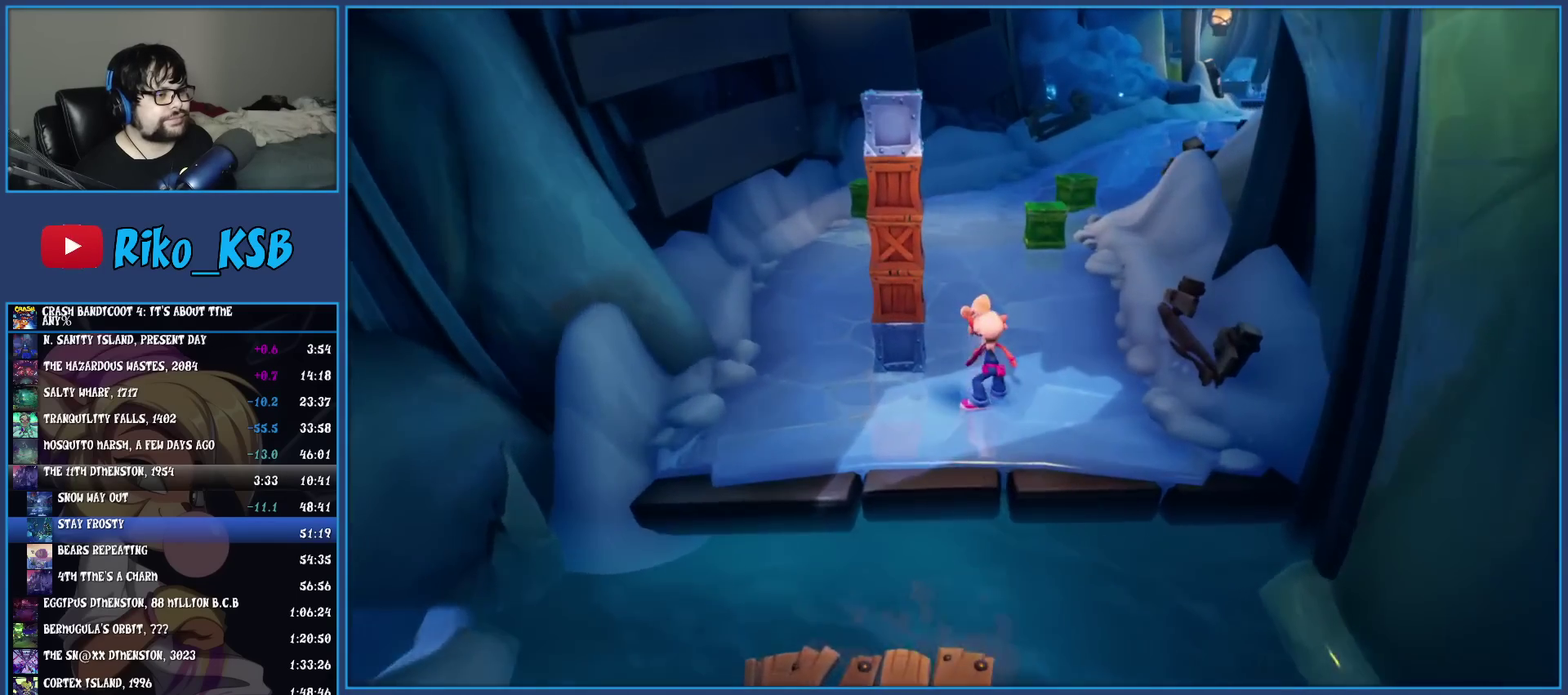
{"buttons": [], "left_stick": "up", "events": []}
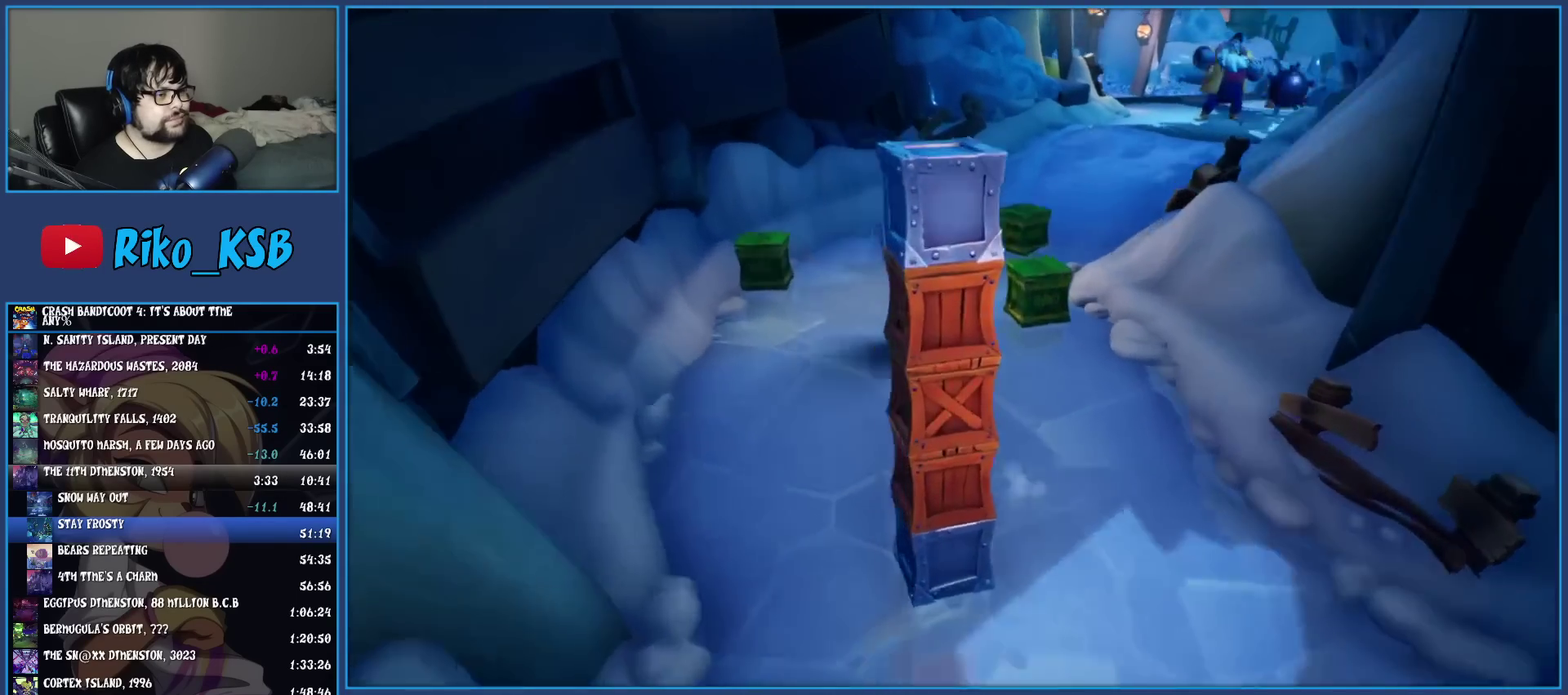
{"buttons": [], "left_stick": "up", "events": [[133, "R1", "down"], [233, "R1", "up"], [300, "SQUARE", "down"], [417, "SQUARE", "up"]]}
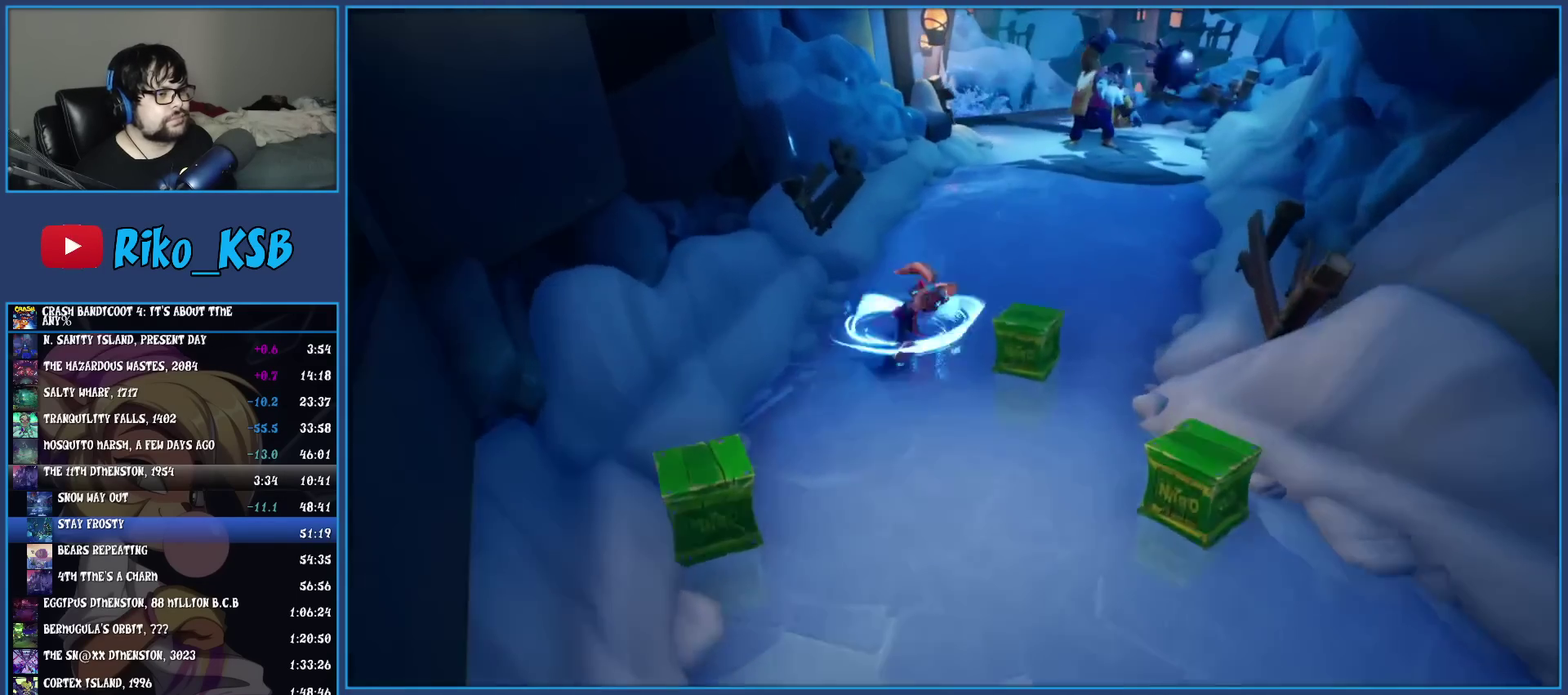
{"buttons": ["R1"], "left_stick": "up", "events": [[33, "R1", "down"], [150, "R1", "up"], [217, "SQUARE", "down"], [333, "SQUARE", "up"], [450, "R1", "down"]]}
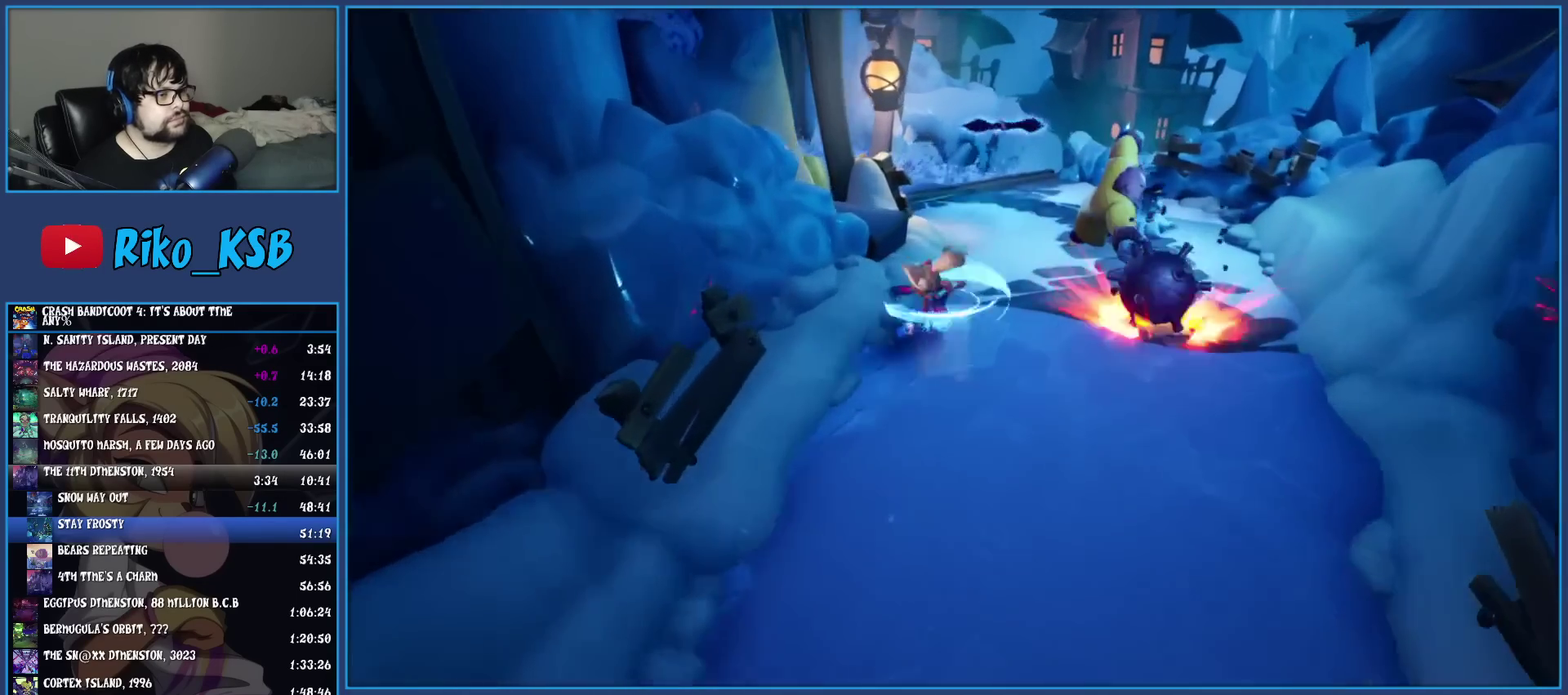
{"buttons": ["R1"], "left_stick": "up-right", "events": [[17, "left_stick", "up-right"], [67, "R1", "up"], [150, "SQUARE", "down"], [283, "SQUARE", "up"], [417, "R1", "down"]]}
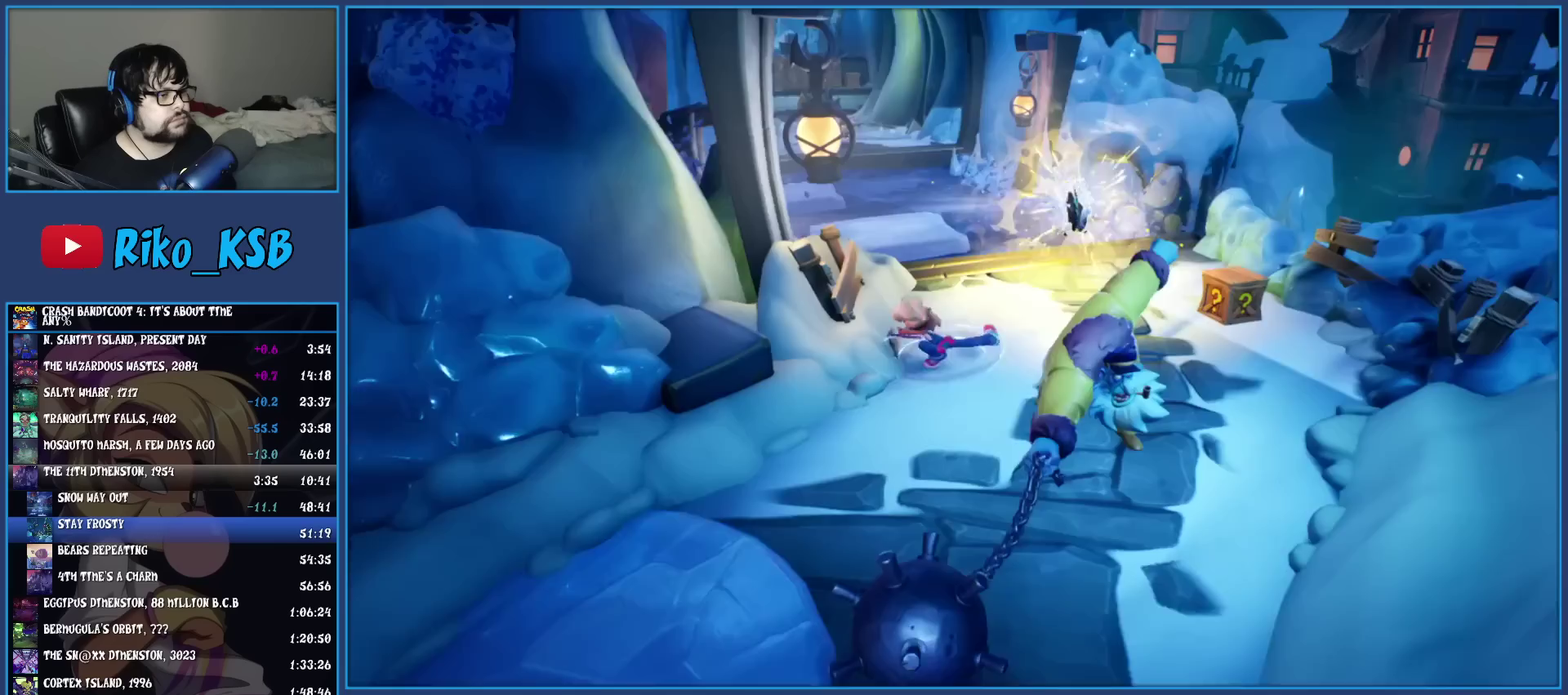
{"buttons": [], "left_stick": "up-right", "events": [[33, "R1", "up"], [100, "SQUARE", "down"], [233, "SQUARE", "up"], [333, "TRIANGLE", "down"], [433, "TRIANGLE", "up"]]}
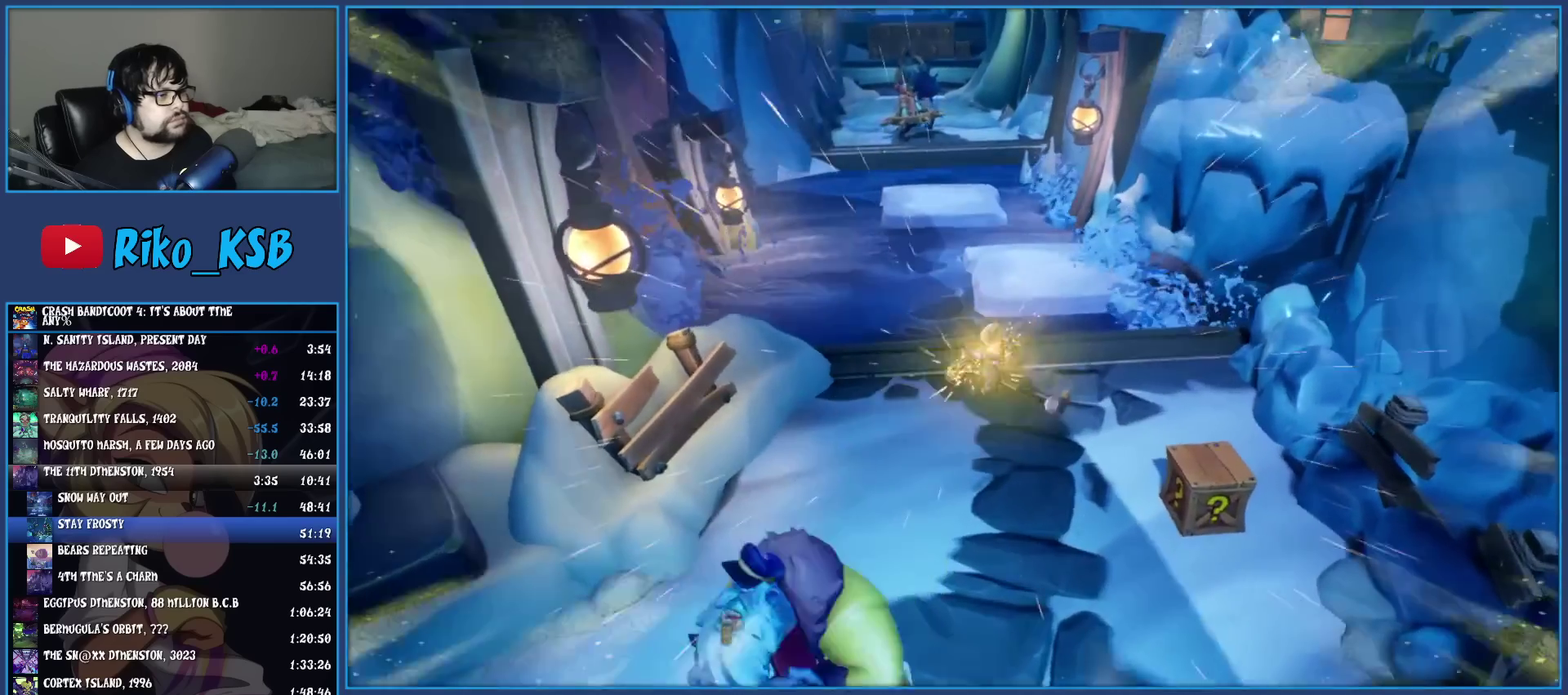
{"buttons": [], "left_stick": "up", "events": [[133, "CROSS", "down"], [250, "CROSS", "up"], [333, "left_stick", "up"]]}
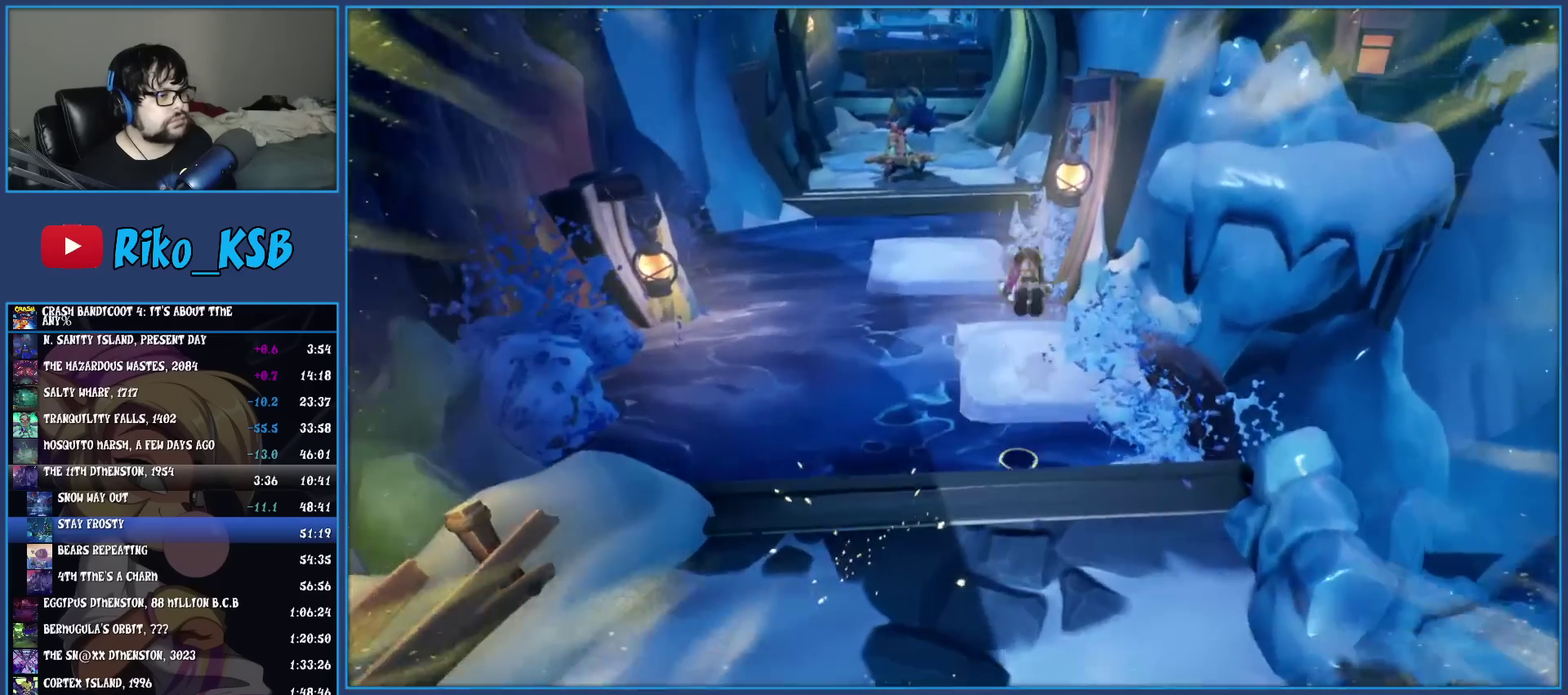
{"buttons": ["R1"], "left_stick": "up", "events": [[400, "R1", "down"]]}
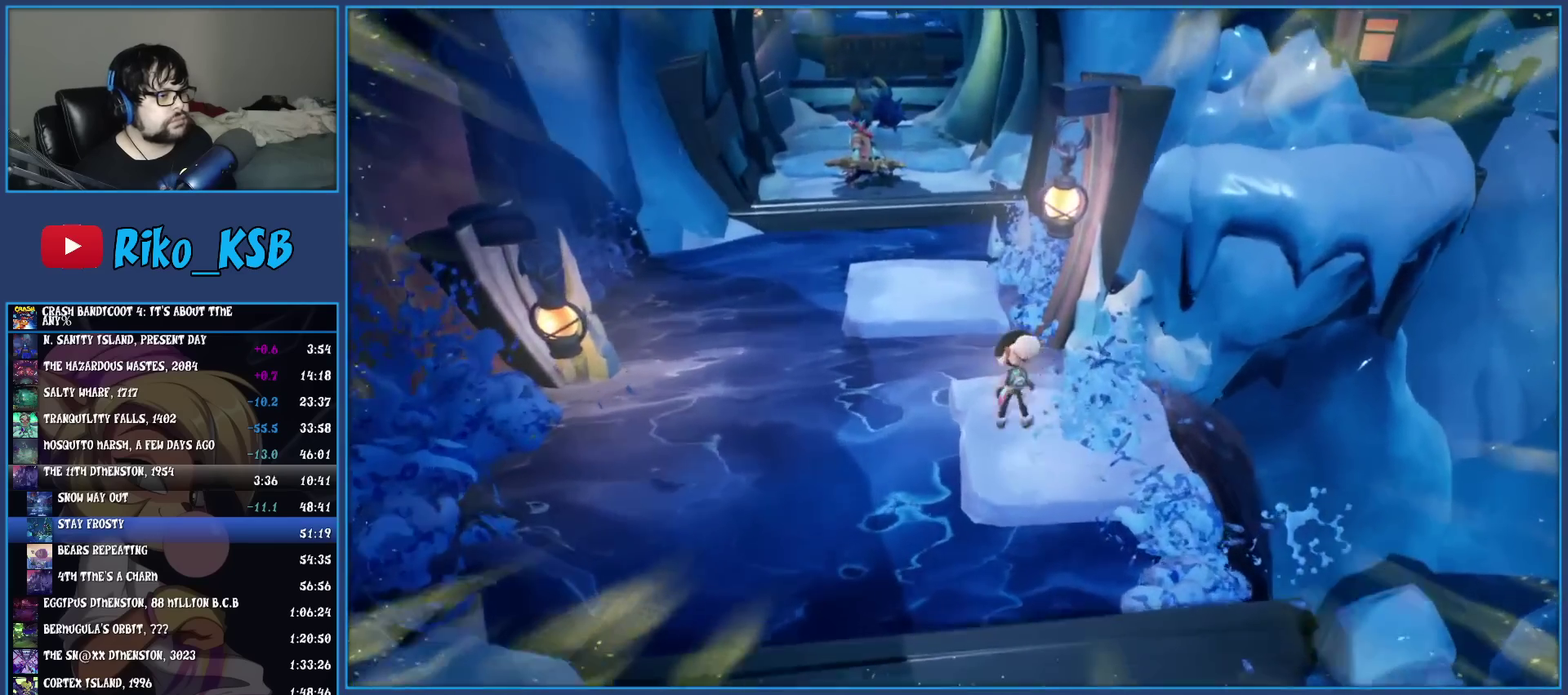
{"buttons": [], "left_stick": "up", "events": [[17, "R1", "up"], [17, "SQUARE", "down"], [67, "CROSS", "down"], [133, "CROSS", "up"], [133, "SQUARE", "up"]]}
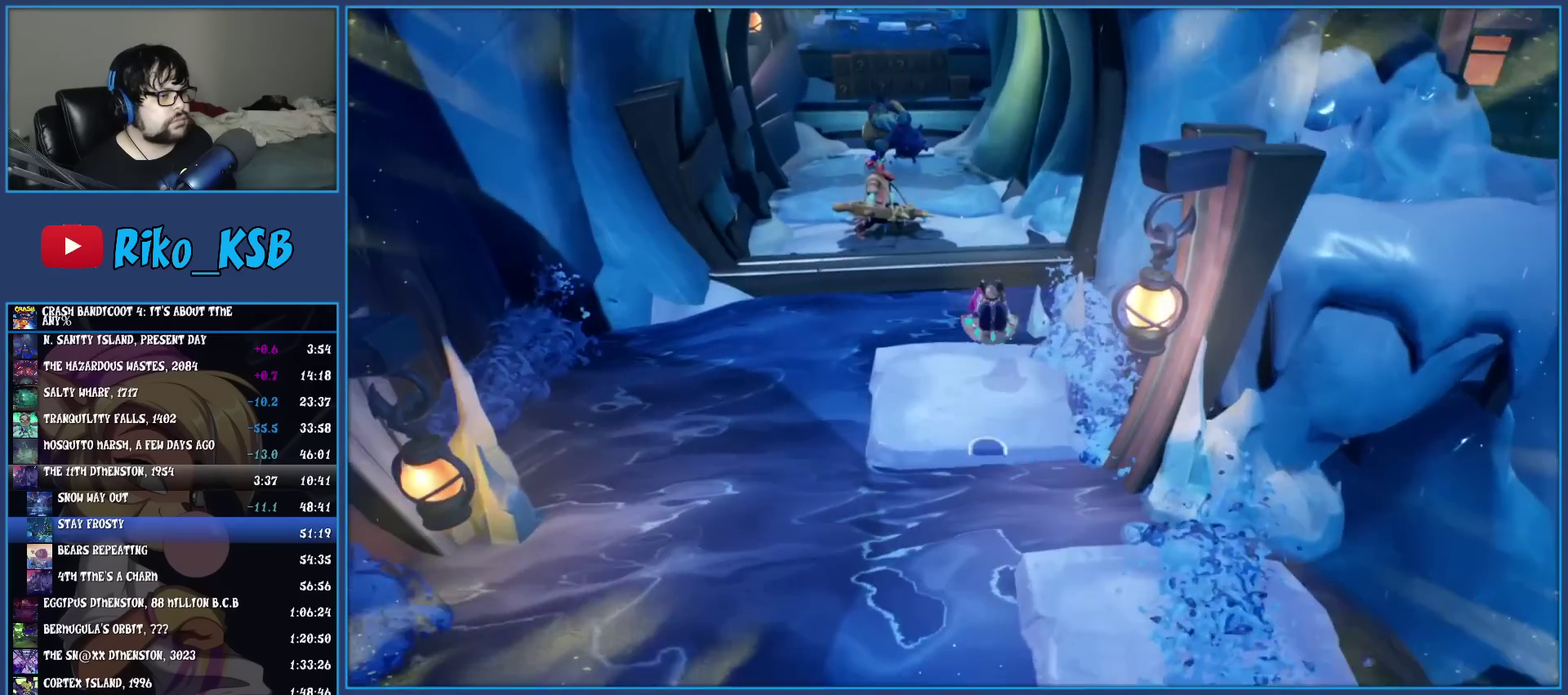
{"buttons": ["CROSS", "SQUARE"], "left_stick": "up", "events": [[250, "R1", "down"], [350, "R1", "up"], [383, "SQUARE", "down"], [417, "CROSS", "down"]]}
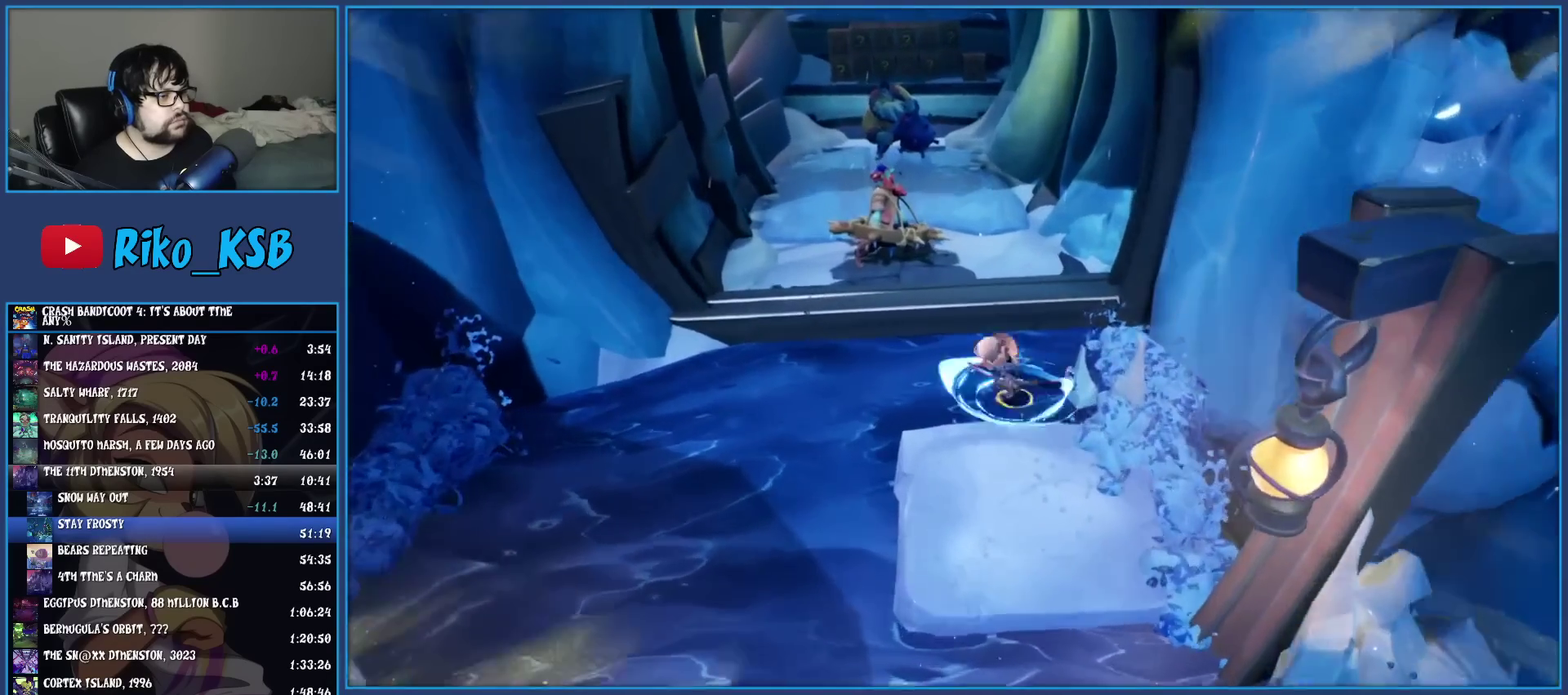
{"buttons": [], "left_stick": "up", "events": [[50, "SQUARE", "up"], [67, "CROSS", "up"]]}
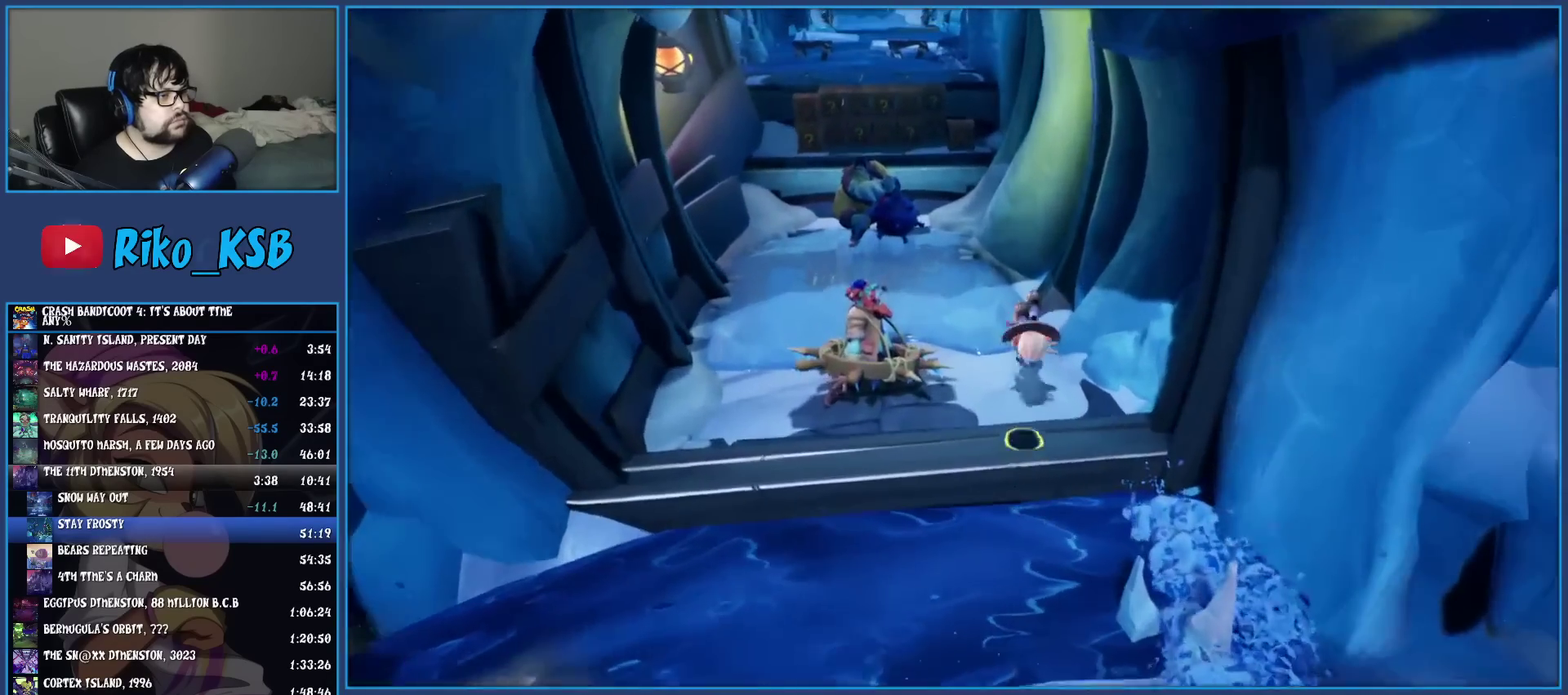
{"buttons": [], "left_stick": "up", "events": [[167, "R1", "down"], [267, "R1", "up"], [317, "SQUARE", "down"], [483, "SQUARE", "up"]]}
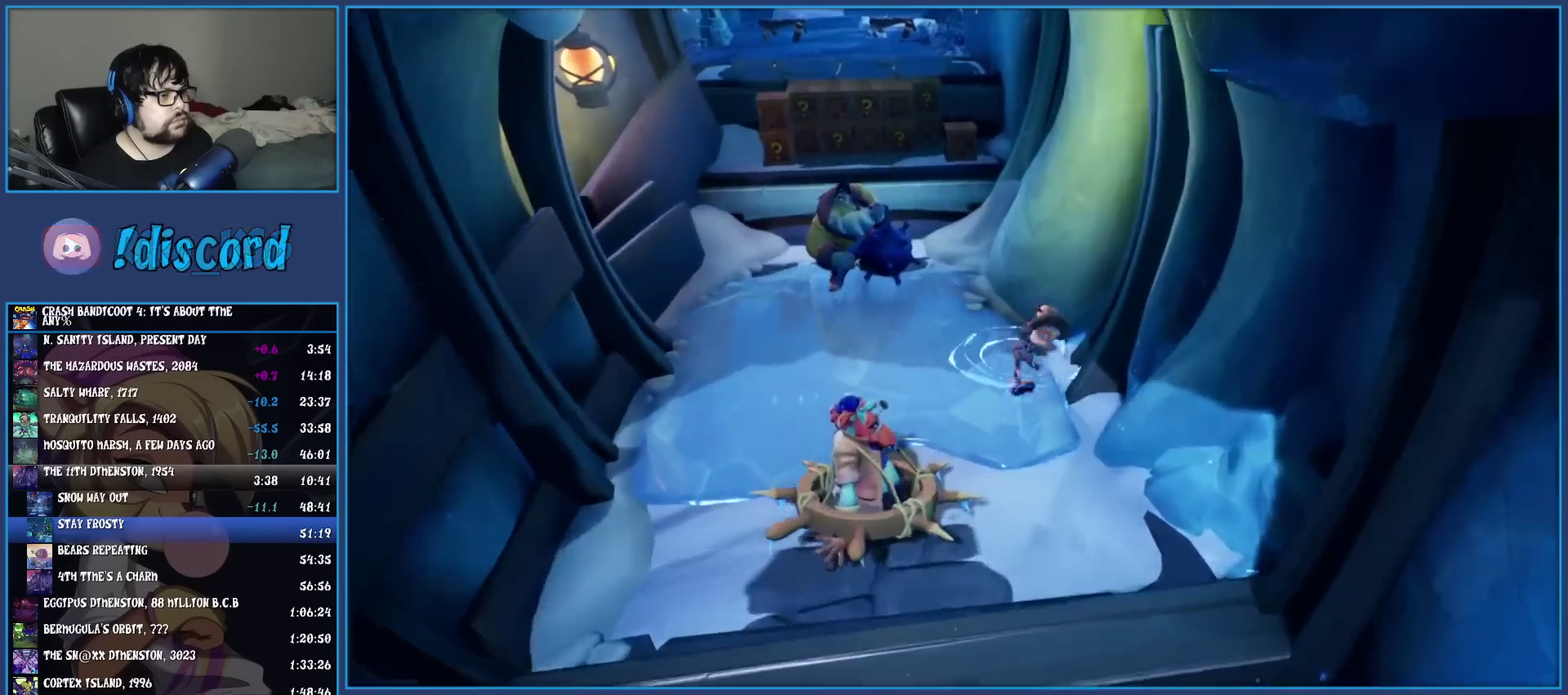
{"buttons": ["CROSS", "SQUARE"], "left_stick": "up", "events": [[150, "R1", "down"], [250, "R1", "up"], [283, "SQUARE", "down"], [333, "CROSS", "down"]]}
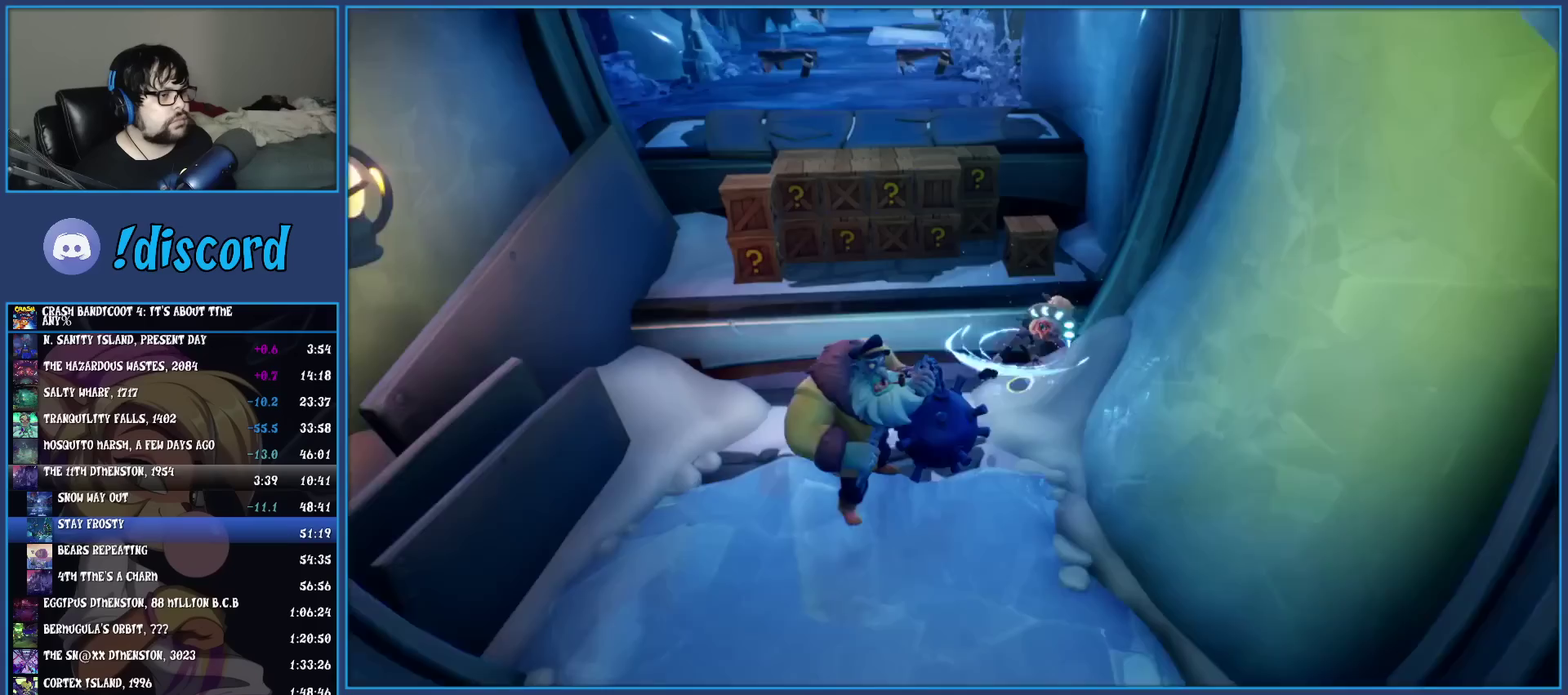
{"buttons": ["CROSS"], "left_stick": "up", "events": [[183, "CROSS", "up"], [200, "SQUARE", "up"], [350, "SQUARE", "down"], [450, "SQUARE", "up"], [500, "CROSS", "down"]]}
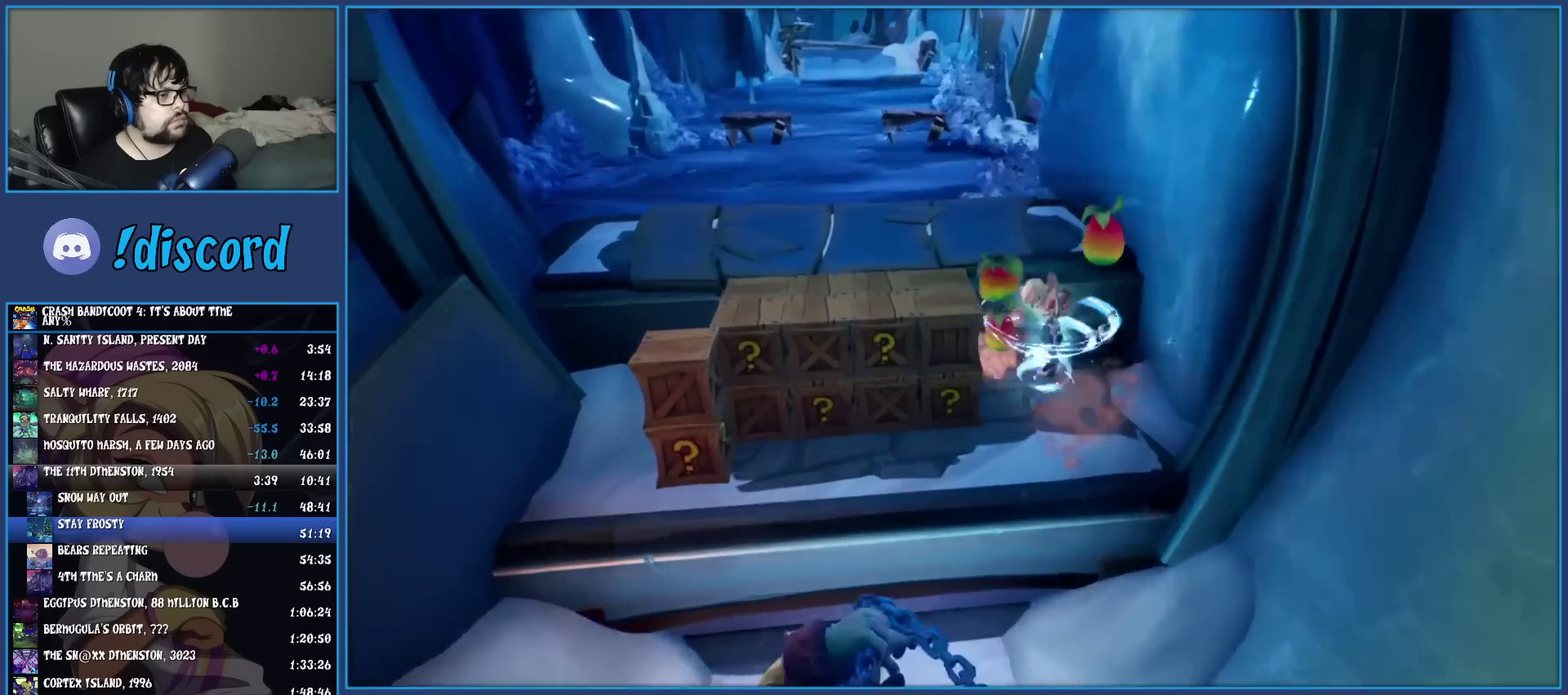
{"buttons": [], "left_stick": "up-left"}
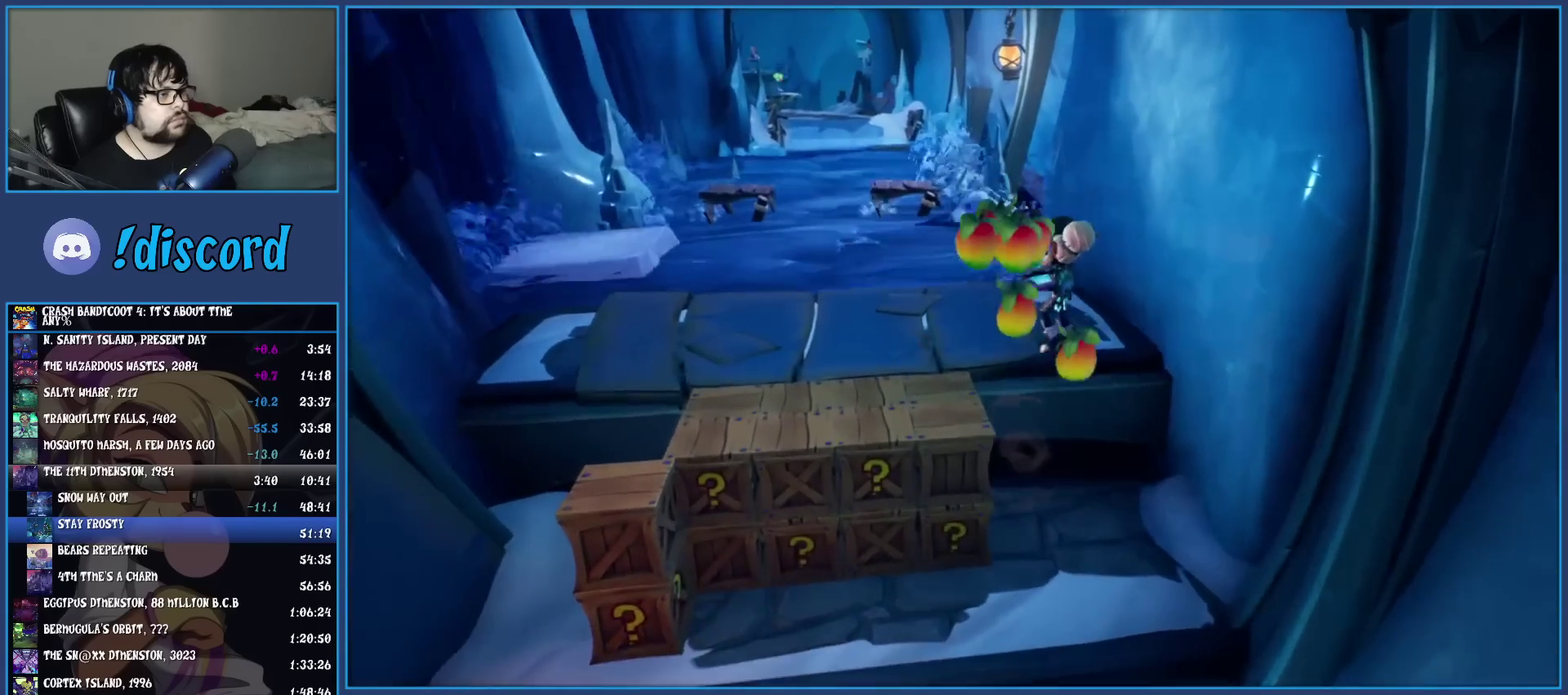
{"buttons": ["CROSS"], "left_stick": "up-left"}
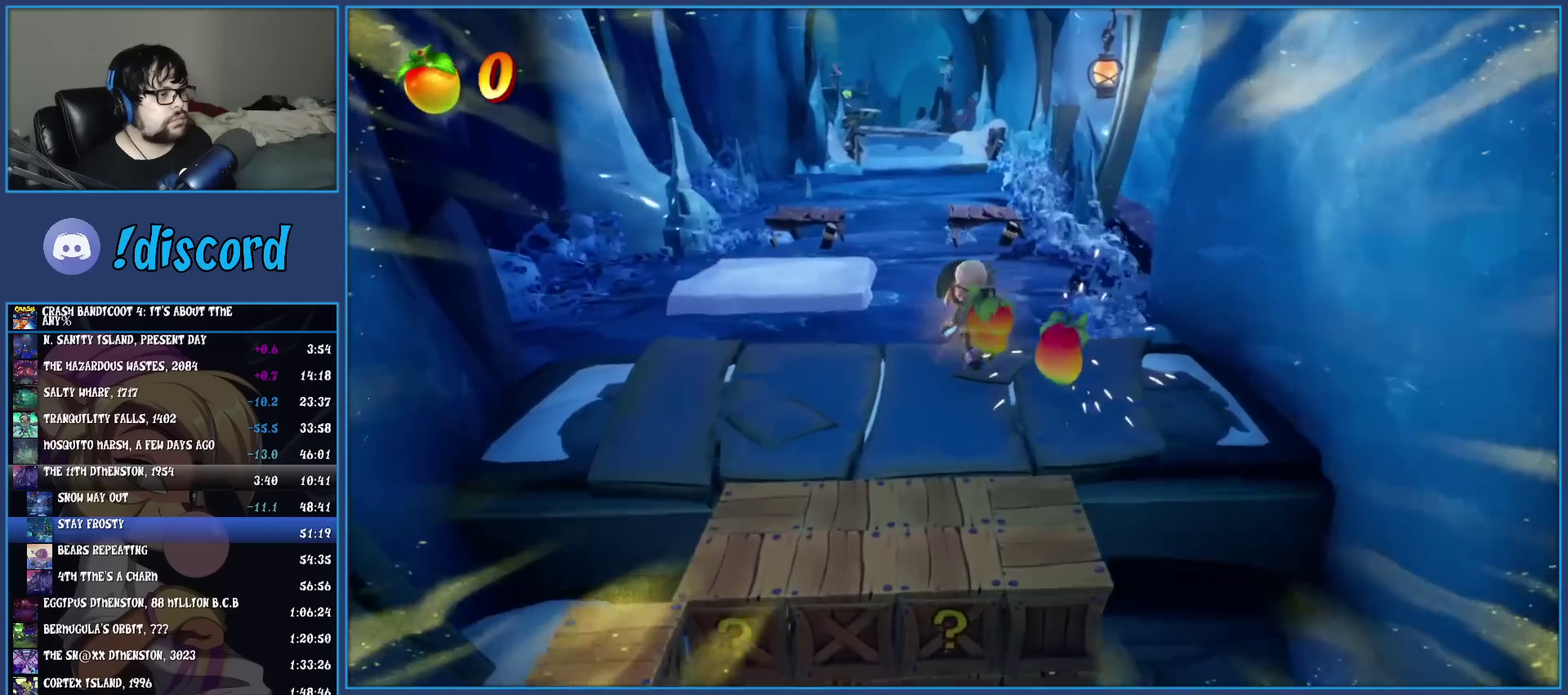
{"buttons": [], "left_stick": "up-left", "events": [[167, "CROSS", "up"]]}
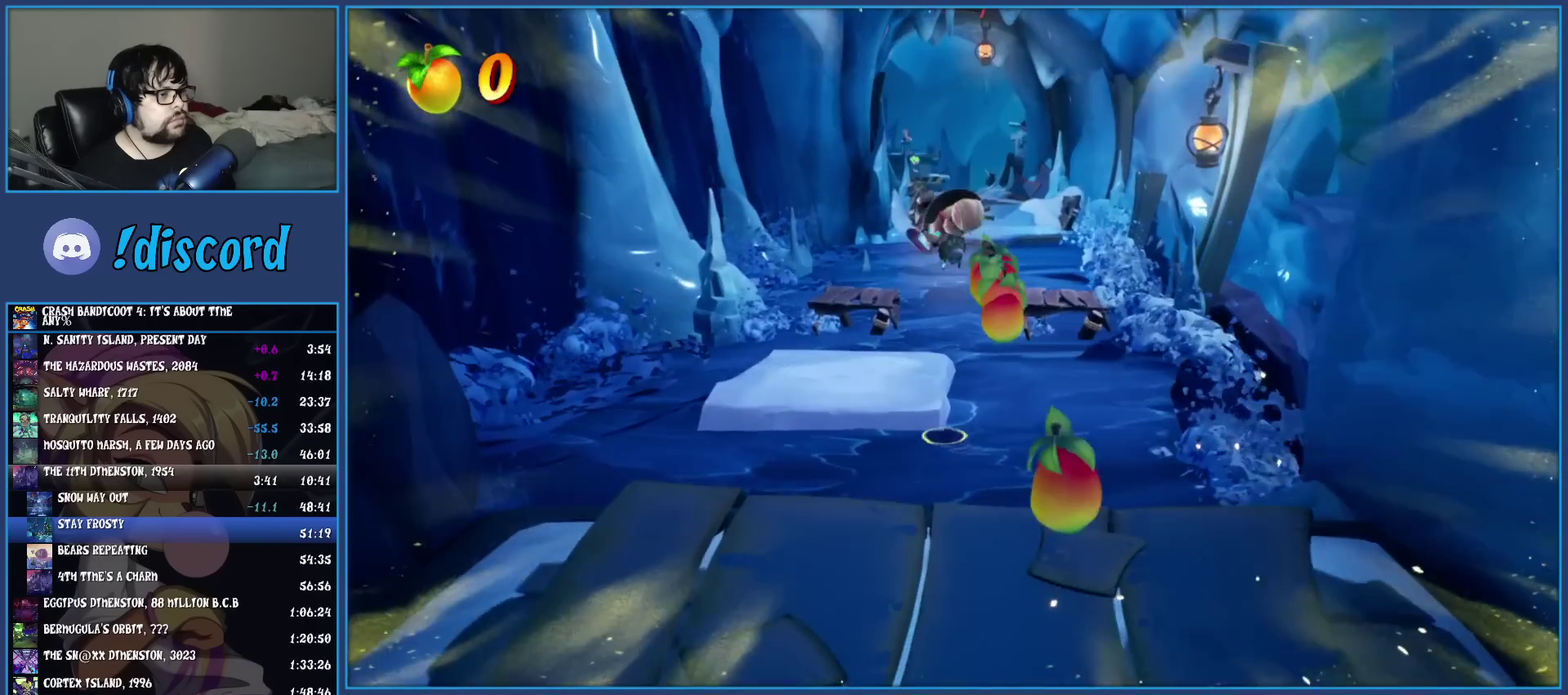
{"buttons": ["CROSS"], "left_stick": "up", "events": [[150, "left_stick", "up"], [400, "CROSS", "down"]]}
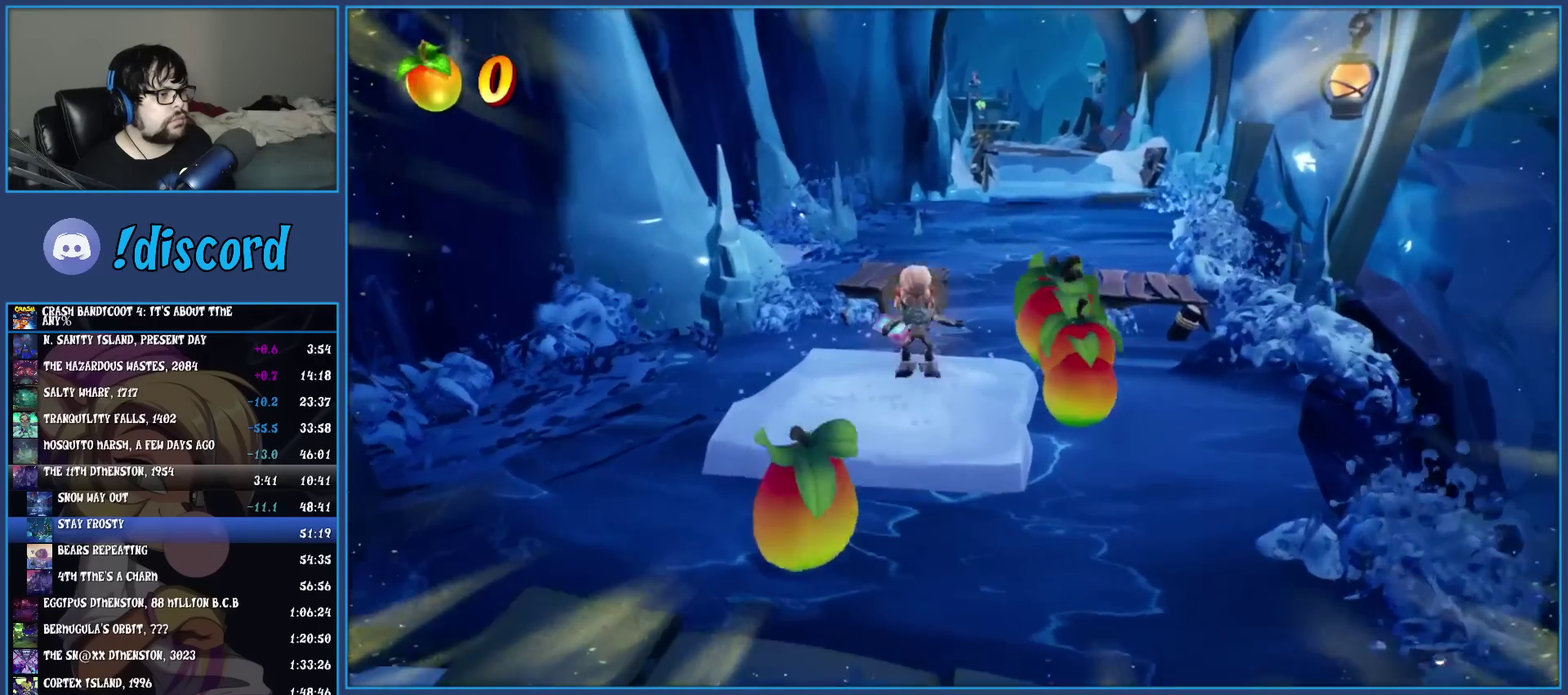
{"buttons": [], "left_stick": "up", "events": [[67, "CROSS", "up"], [133, "TRIANGLE", "down"], [217, "TRIANGLE", "up"]]}
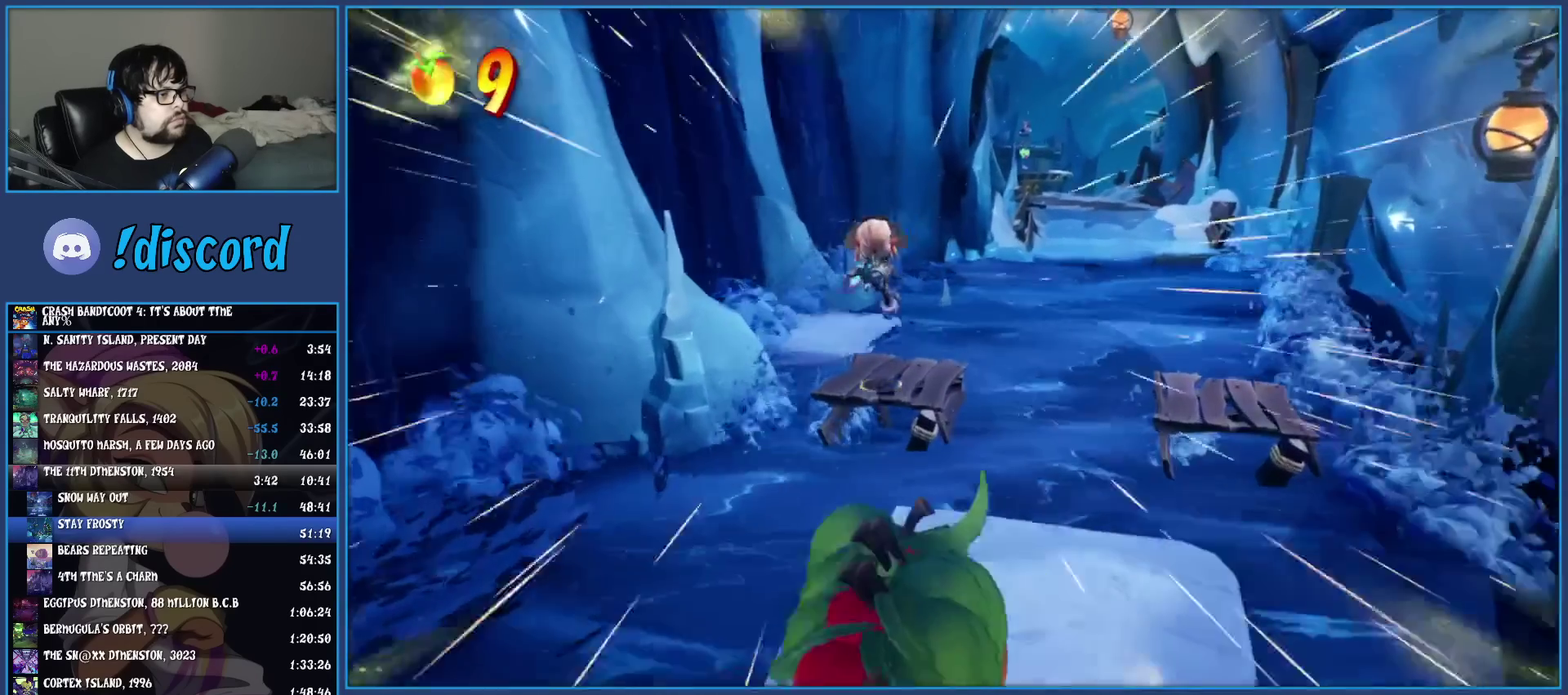
{"buttons": ["TRIANGLE"], "left_stick": "up-right", "events": [[217, "CROSS", "down"], [217, "left_stick", "up-right"], [317, "CROSS", "up"], [433, "left_stick", "down-left"], [483, "left_stick", "up-right"], [500, "TRIANGLE", "down"]]}